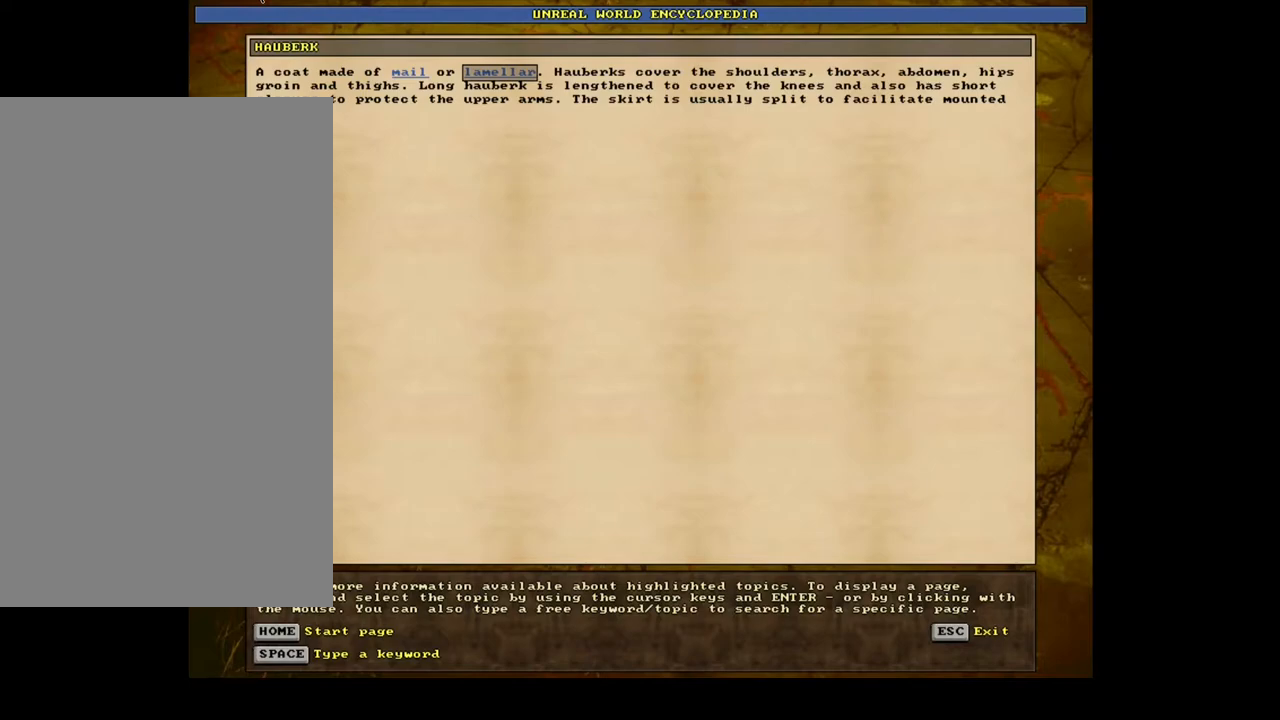
Gameplay with keyboard and mouse; each line is a JSON object with the keys and mouse buttons held at the frame after it. "events" lists presses ("down") and releases ("up") of ".", "/", "0", "1", "2", "3", "4", "5", "6", "7", "8", "9", "a", "alt_l", "alt_r", "b", "backslash", "backspace", "c", "caps_lock", "comma", "ctrl_l", "ctrl_r", "d", "down", "e", "equals", "escape", "f", "f1", "f10", "f11", "f12", "f2", "f3", "f4", "f5", "f6", "f7", "f8", "f9", "g", "h", "i", "j", "k", "l", "lbracket", "left", "m", "minus", "n", "num0", "num1", "num2", "num3", "num4", "num5", "num6", "num7", "num8", "num9", "o", "p", "q", "quote", "r", "rbracket", "return", "right", "s", "semicolon", "shift_l", "shift_r", "space", "super", "t", "tab", "tilde", "u", "up", "v", "w", "x", "y", "z", "mouse_left", "mouse_wheel", "mouse_right", "mouse_mb4" and "mouse_mb5" between this image and that frame as [ms after this image, input, new state], when the widget could be followed in between. "mouse_left", "mouse_wheel", "mouse_right", "mouse_mb4", "mouse_mb5" = the "left", "wheel", "right", "mb4", "mb5" buttons of the "mouse" list. No other keys are recorded. "wheel" means that the mouse wheel is clicked or scrolled. Mouse movement is not recorded. Not read: other_keys.
{"keys": ["escape"], "mouse": [], "events": [[67, "escape", "down"], [150, "escape", "up"], [450, "escape", "down"]]}
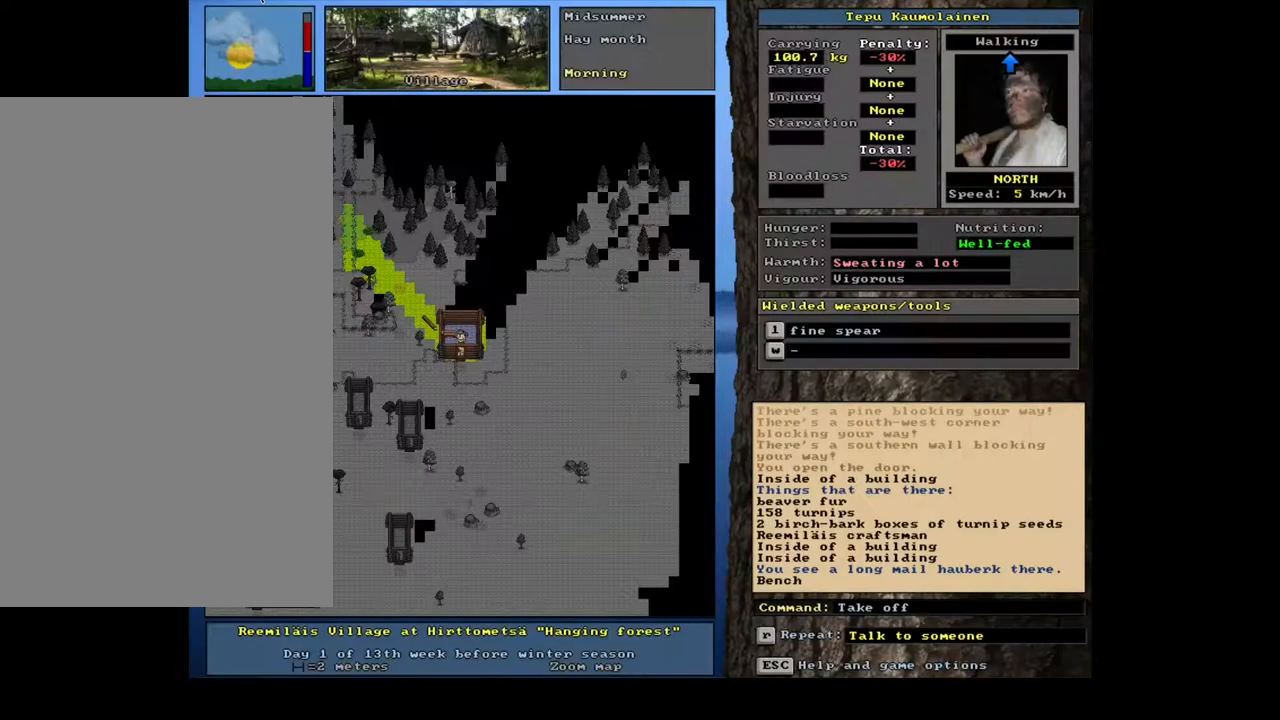
{"keys": [], "mouse": [], "events": [[33, "escape", "up"]]}
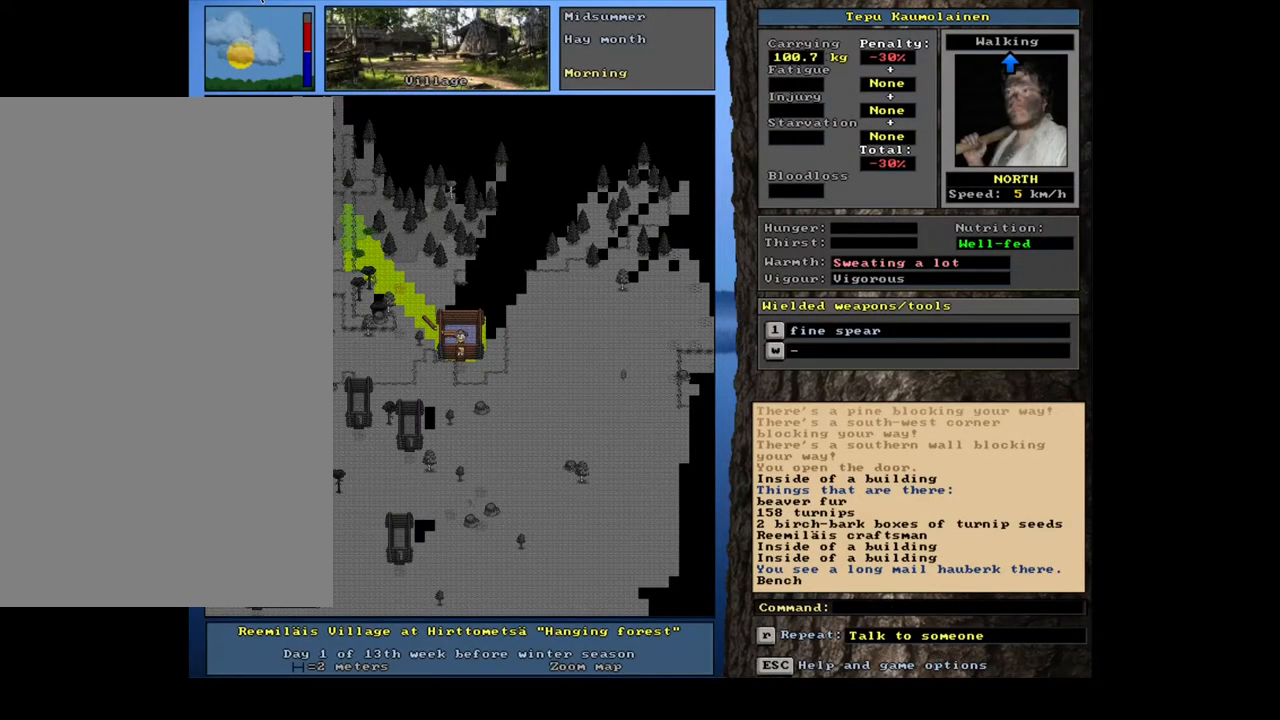
{"keys": ["ctrl_l"], "mouse": [], "events": [[217, "ctrl_l", "down"], [250, "num8", "down"], [367, "num8", "up"]]}
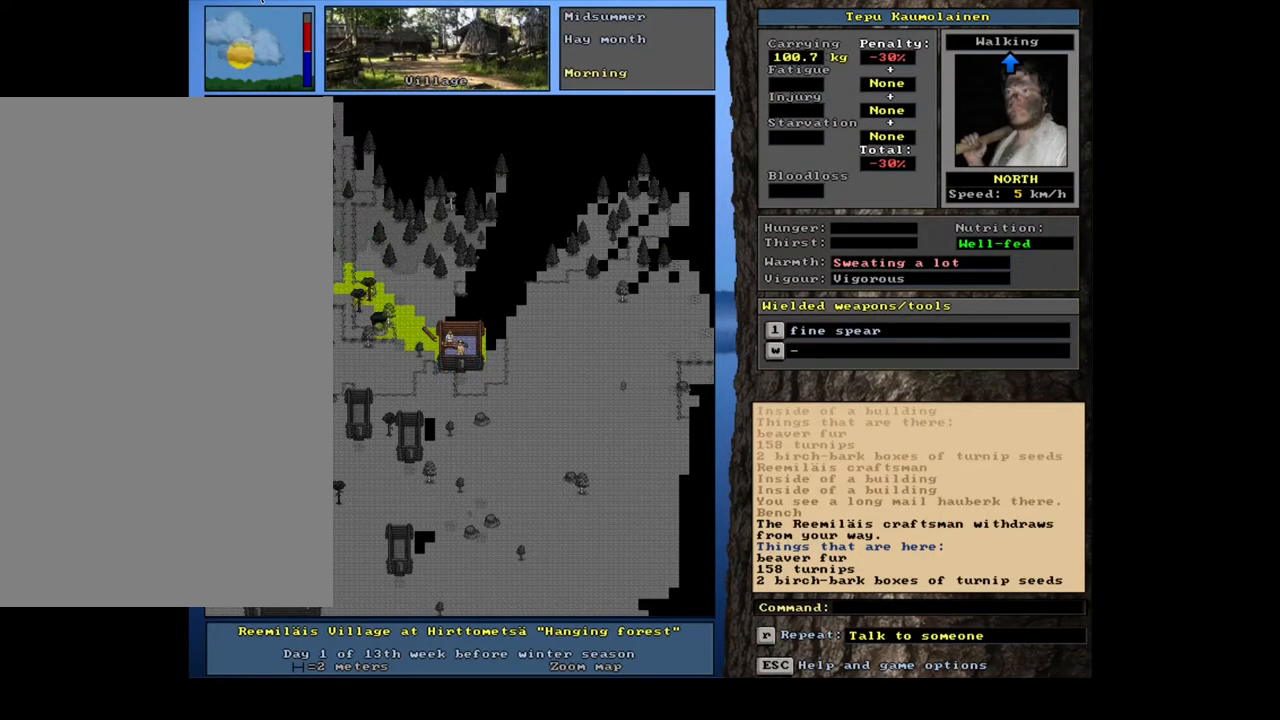
{"keys": ["ctrl_l", "num8"], "mouse": [], "events": [[83, "ctrl_l", "up"], [283, "ctrl_l", "down"], [467, "num8", "down"]]}
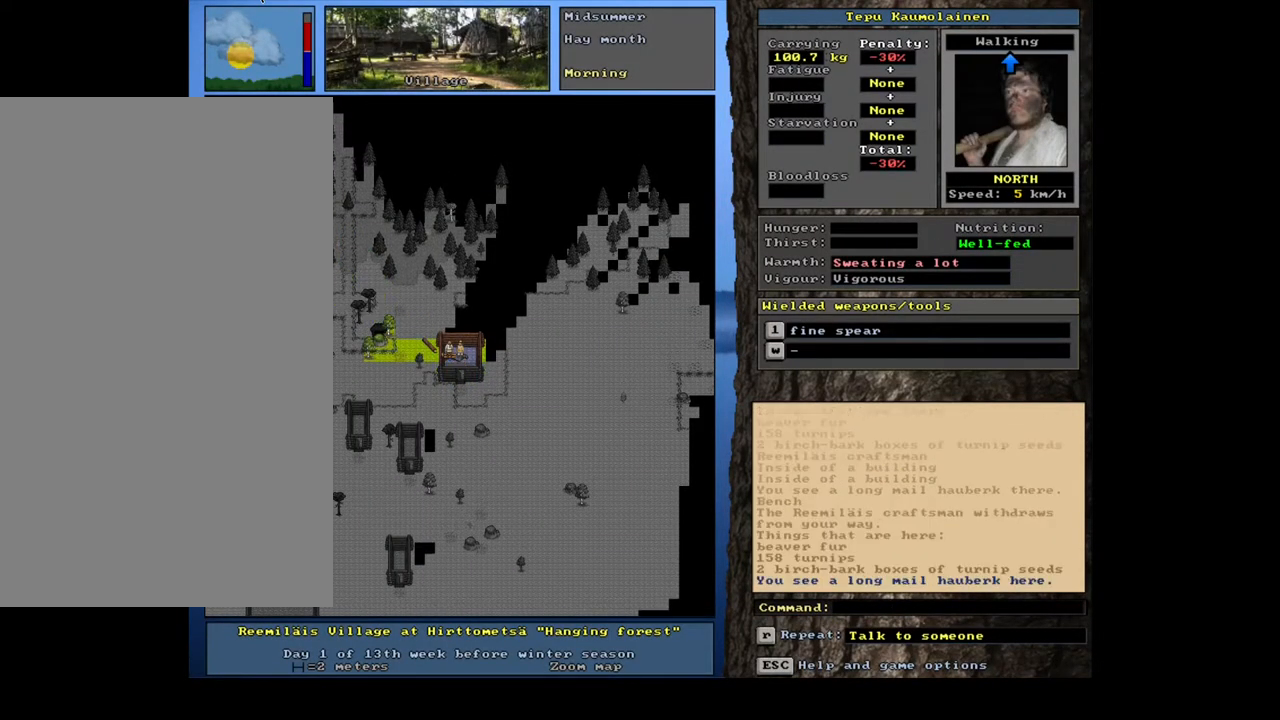
{"keys": [], "mouse": [], "events": [[100, "num8", "up"], [117, "ctrl_l", "up"]]}
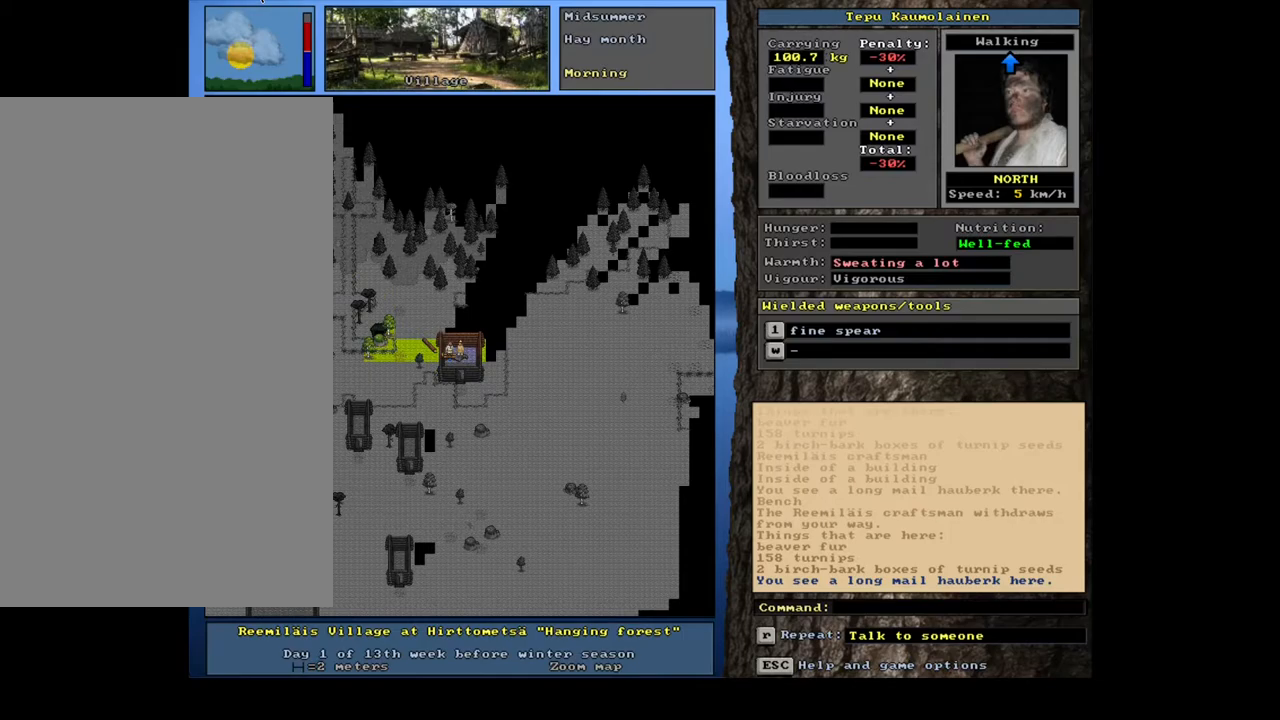
{"keys": [], "mouse": [], "events": [[167, "g", "down"], [250, "g", "up"]]}
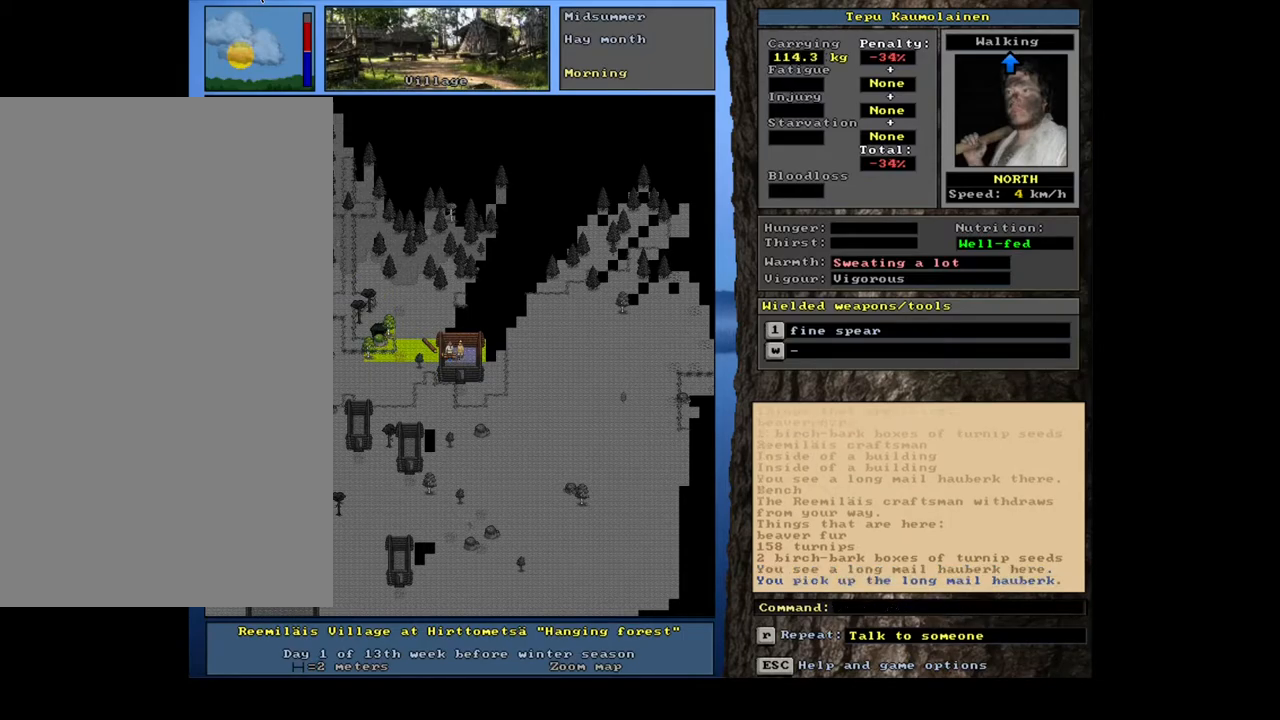
{"keys": [], "mouse": [], "events": []}
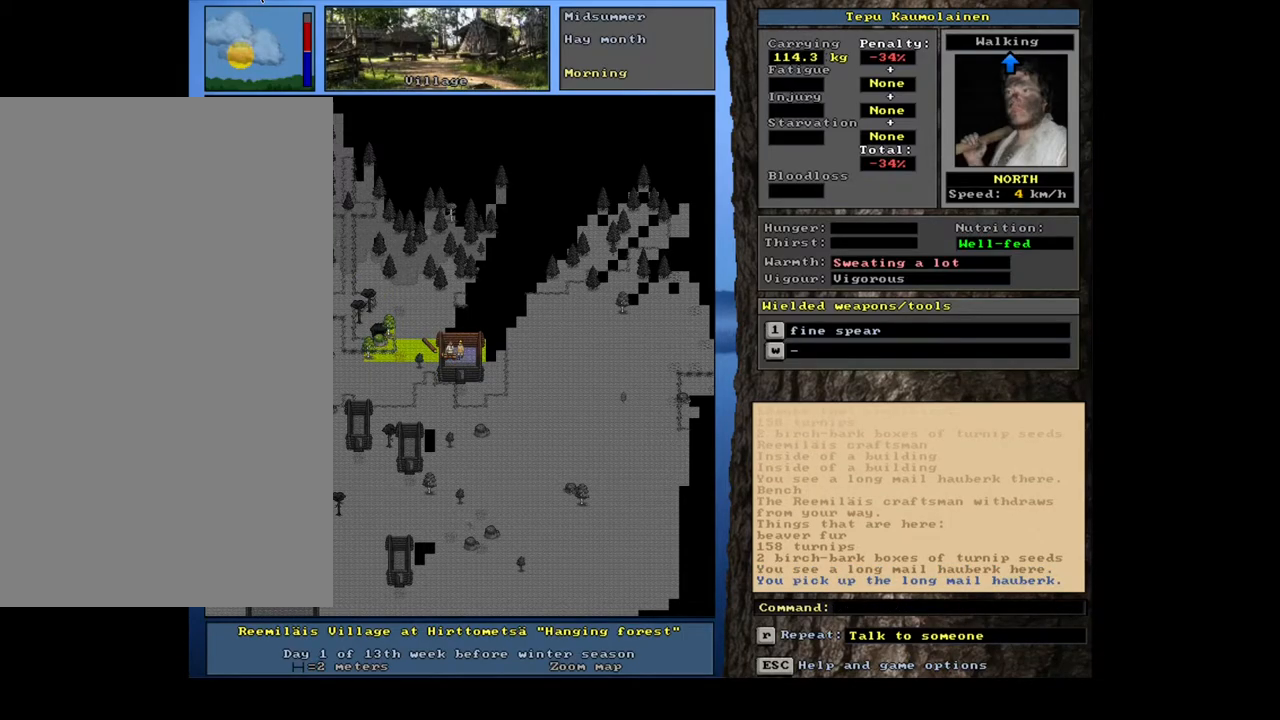
{"keys": [], "mouse": [], "events": [[50, "num3", "down"], [167, "num3", "up"]]}
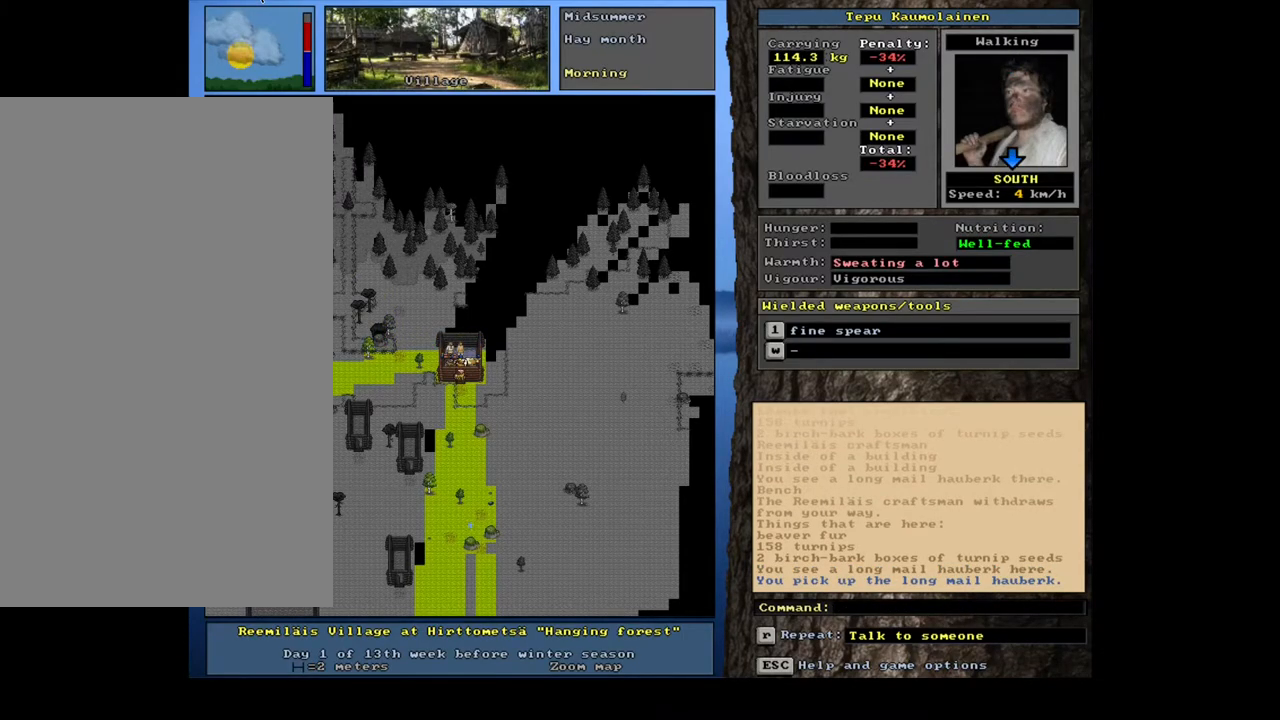
{"keys": ["shift_l"], "mouse": [], "events": [[467, "shift_l", "down"]]}
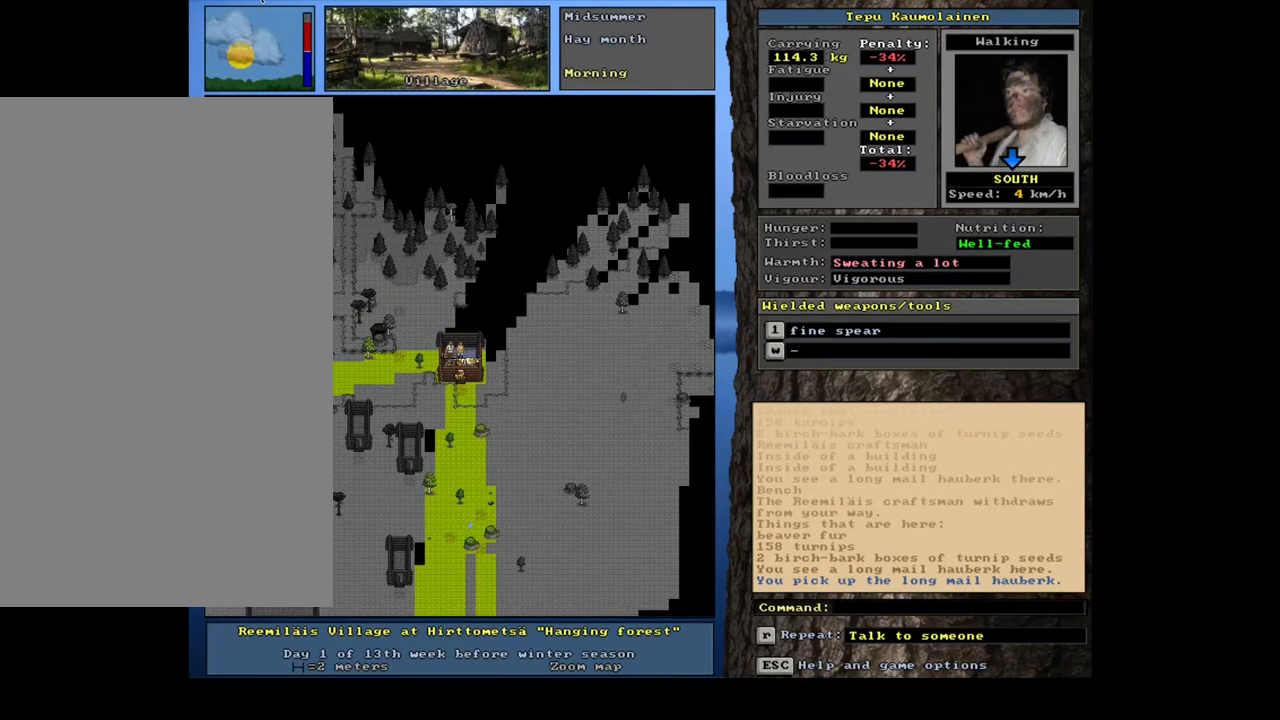
{"keys": ["1"], "mouse": [], "events": [[183, "g", "down"], [283, "g", "up"], [333, "shift_l", "up"], [450, "1", "down"]]}
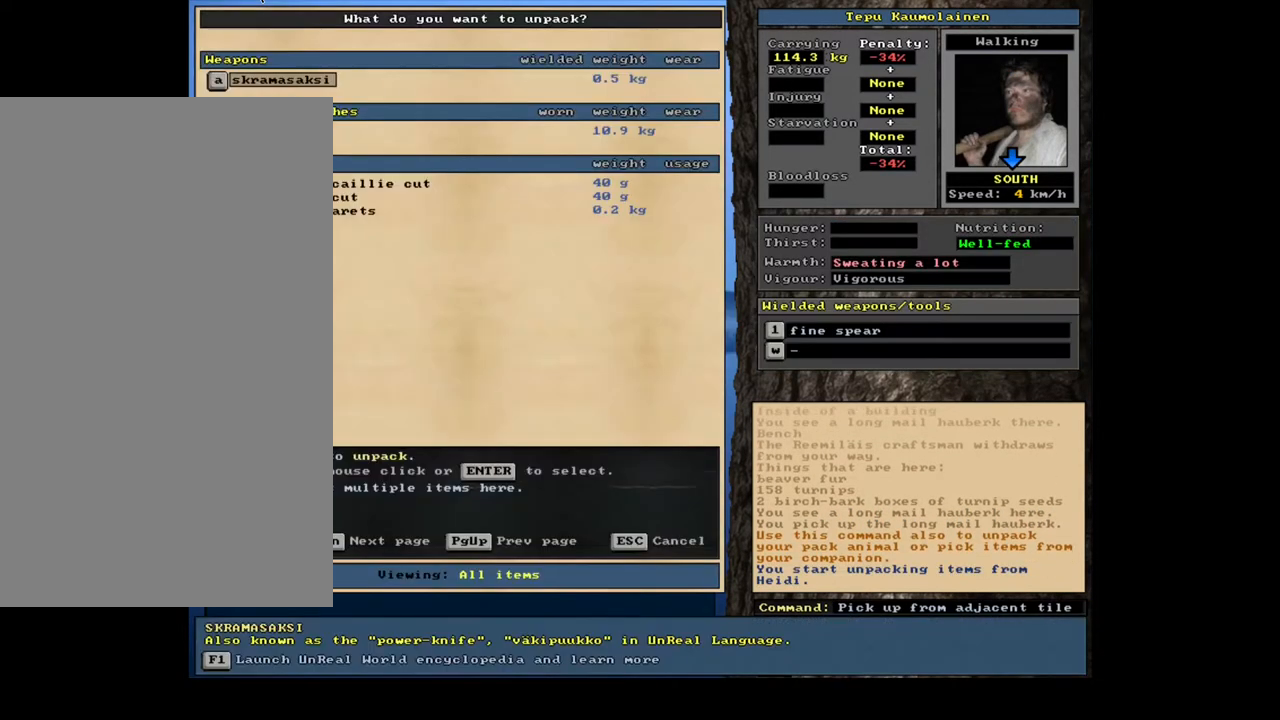
{"keys": [], "mouse": [], "events": [[83, "1", "up"]]}
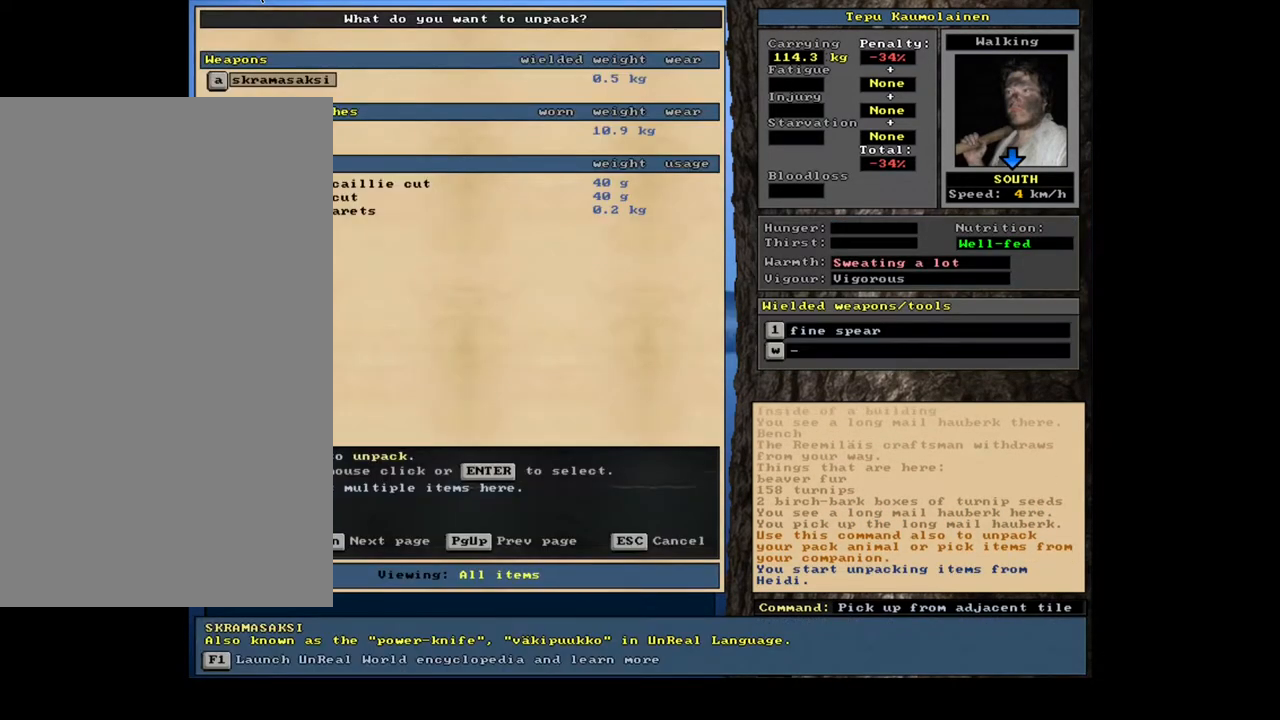
{"keys": [], "mouse": [], "events": []}
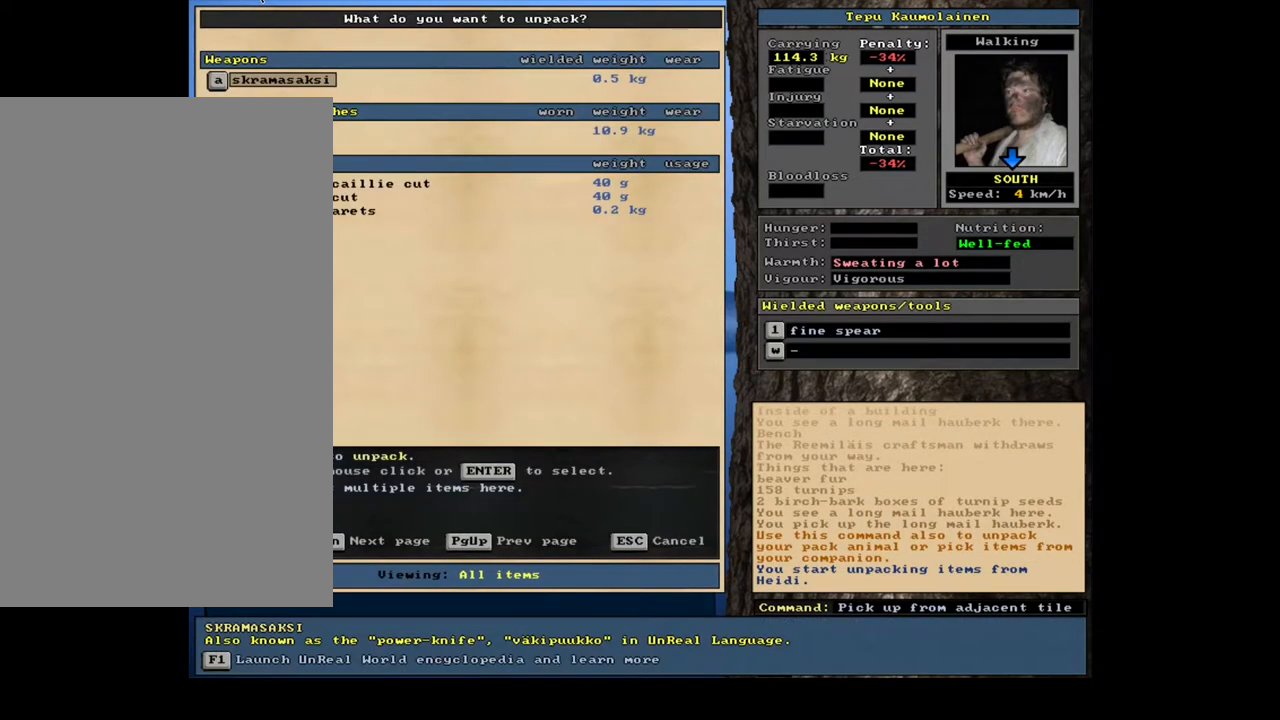
{"keys": [], "mouse": [], "events": []}
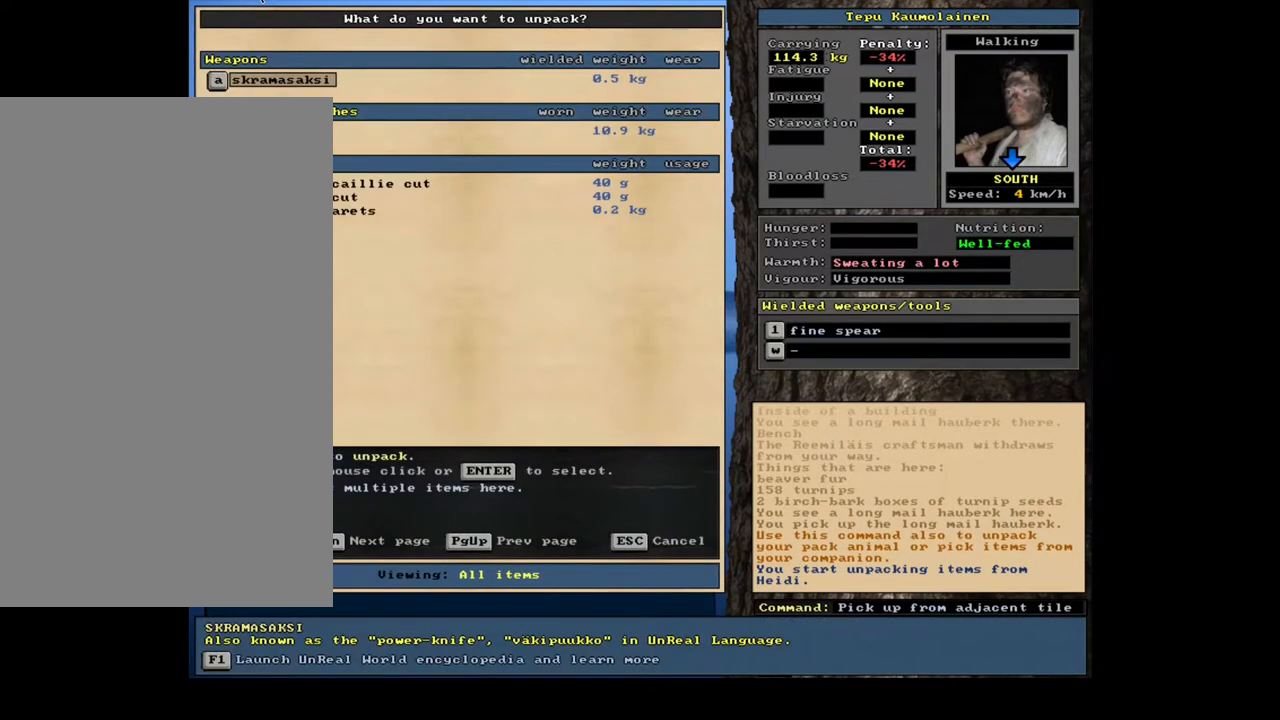
{"keys": ["shift_l"], "mouse": [], "events": [[267, "escape", "down"], [350, "escape", "up"], [500, "shift_l", "down"]]}
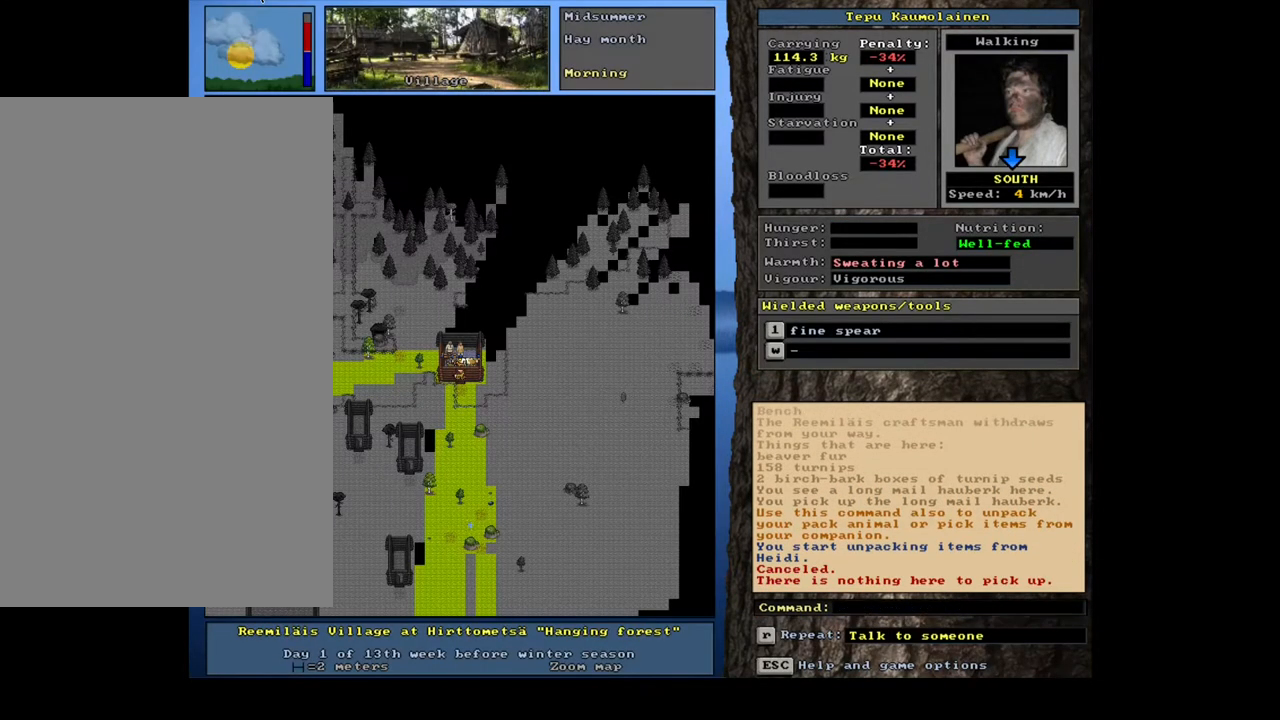
{"keys": [], "mouse": [], "events": [[117, "g", "down"], [183, "g", "up"], [217, "shift_l", "up"], [333, "2", "down"], [450, "2", "up"]]}
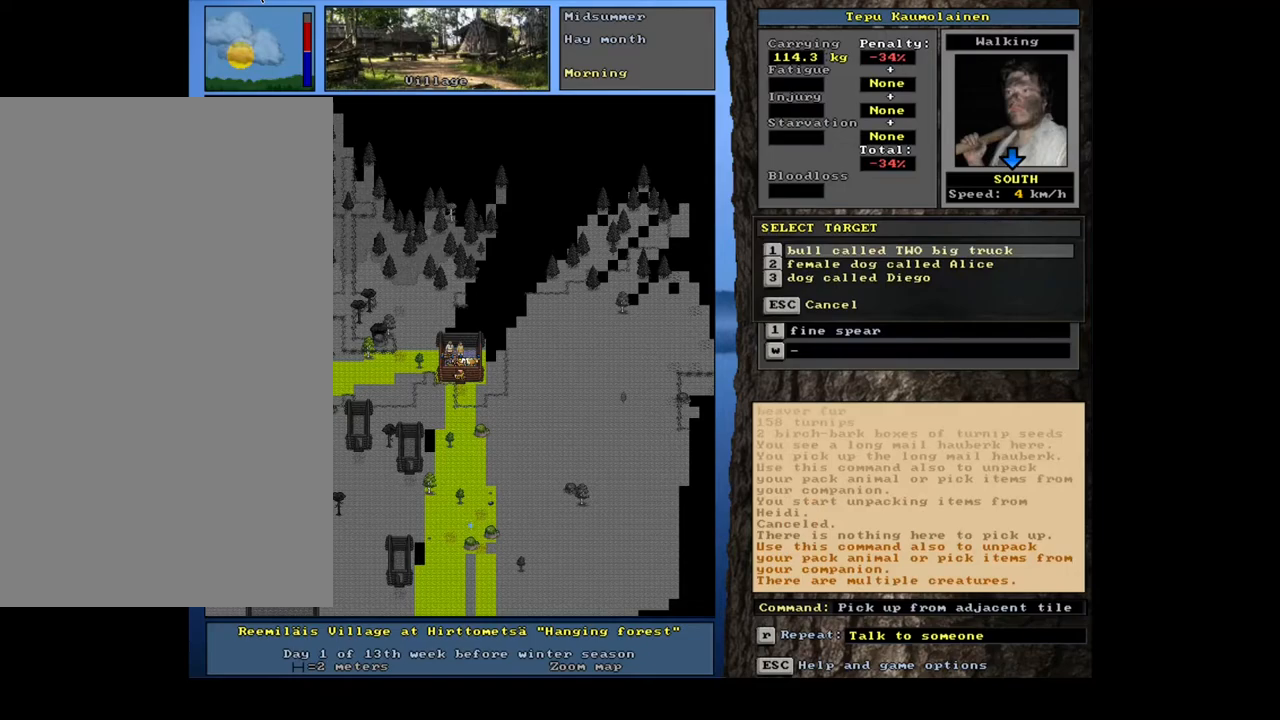
{"keys": [], "mouse": [], "events": []}
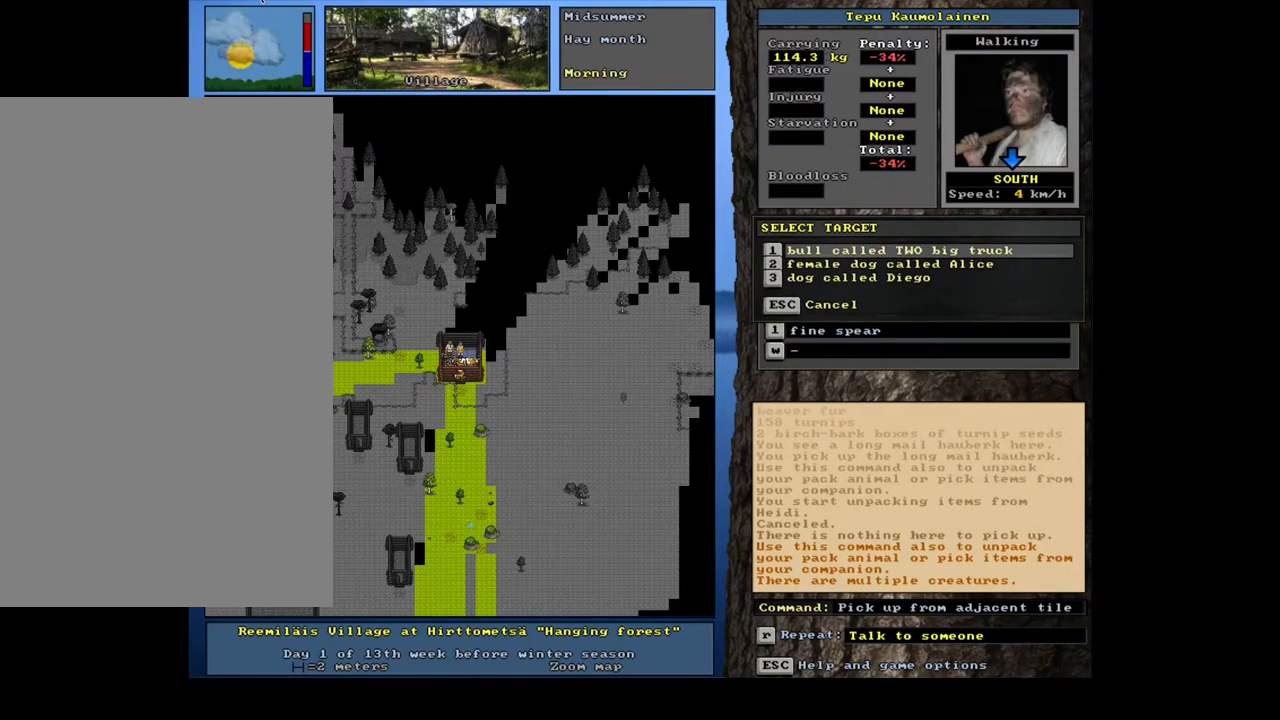
{"keys": [], "mouse": [], "events": []}
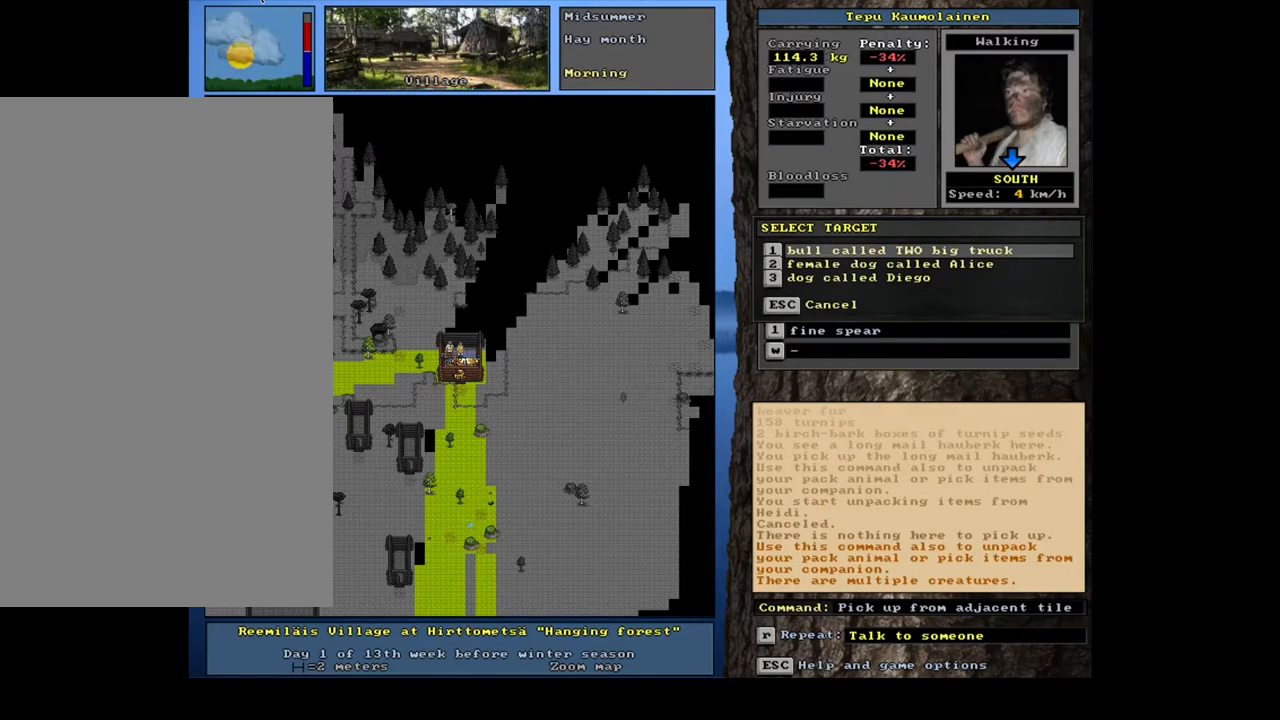
{"keys": [], "mouse": [], "events": [[100, "return", "down"], [233, "return", "up"]]}
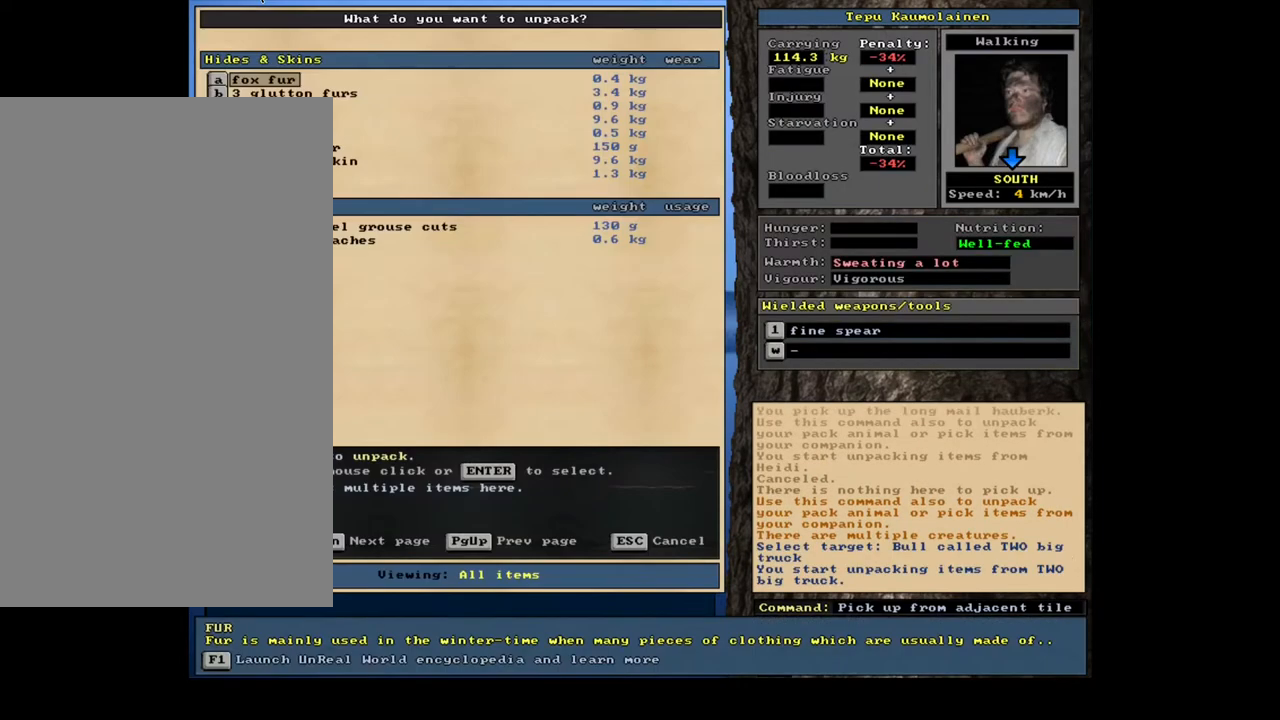
{"keys": [], "mouse": [], "events": []}
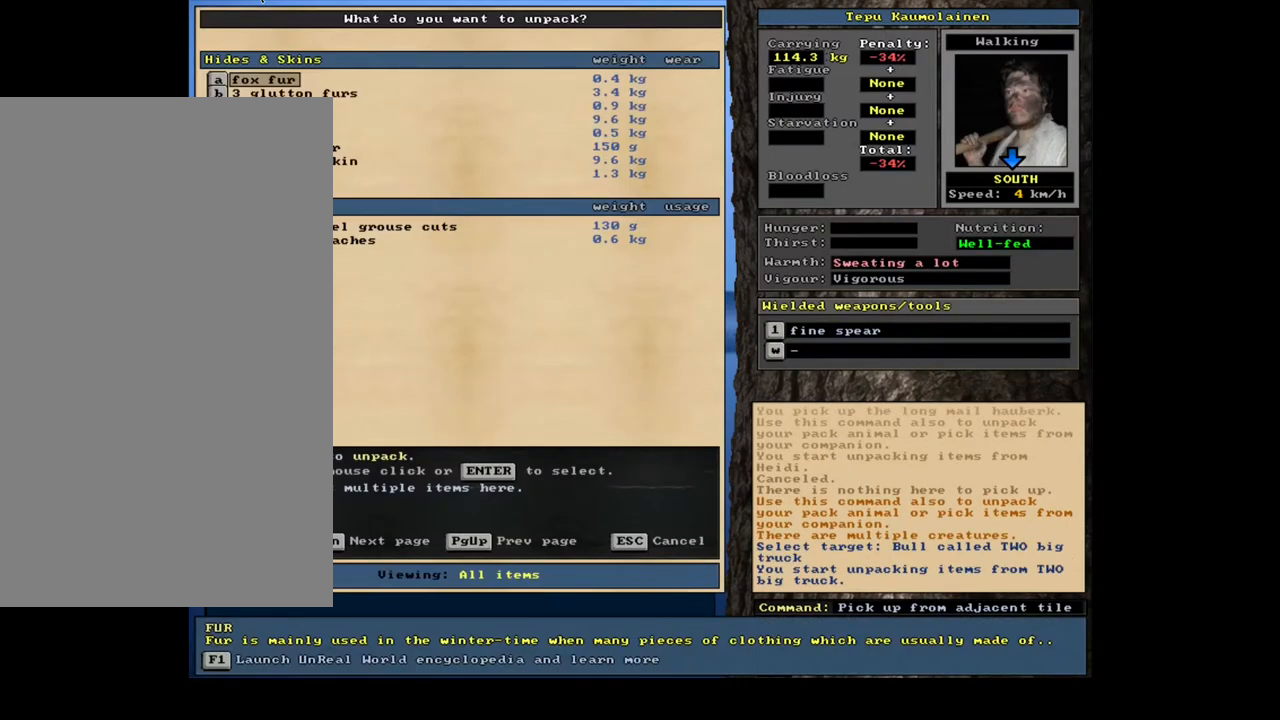
{"keys": [], "mouse": [], "events": []}
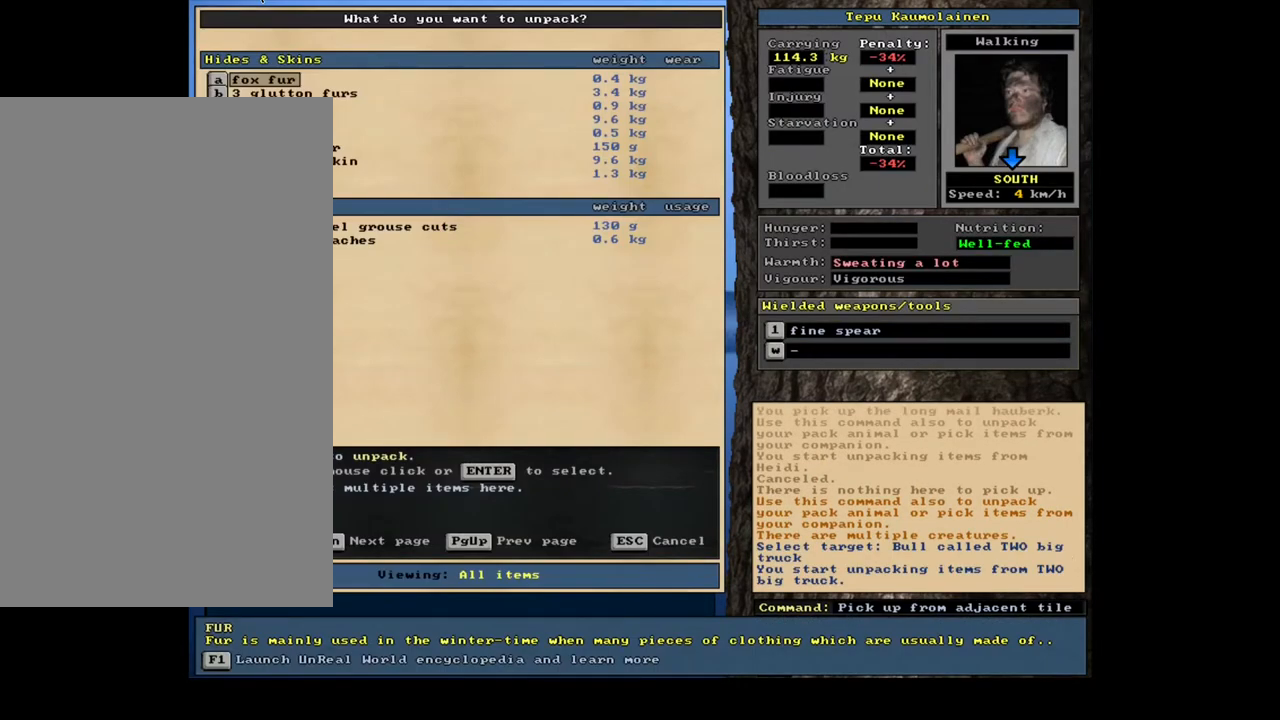
{"keys": ["g", "shift_l"], "mouse": [], "events": [[133, "escape", "down"], [233, "escape", "up"], [350, "shift_l", "down"], [450, "g", "down"]]}
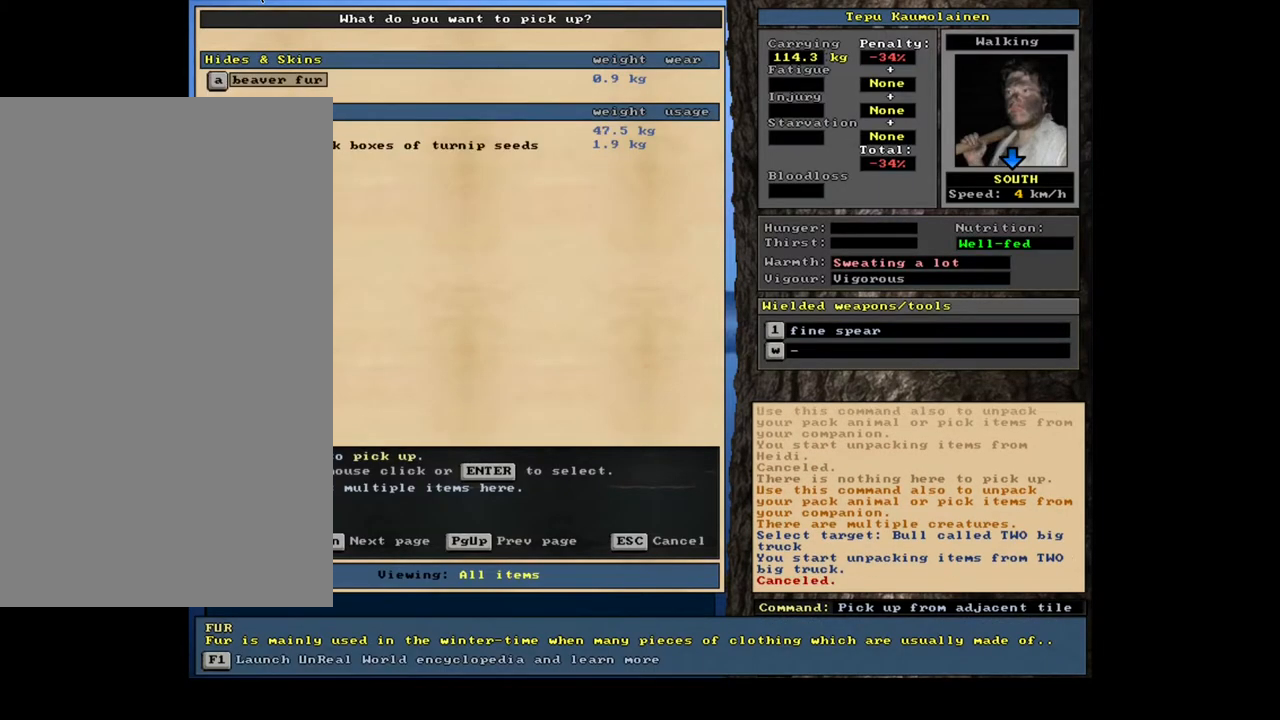
{"keys": ["3"], "mouse": [], "events": [[33, "g", "up"], [83, "shift_l", "up"], [483, "3", "down"]]}
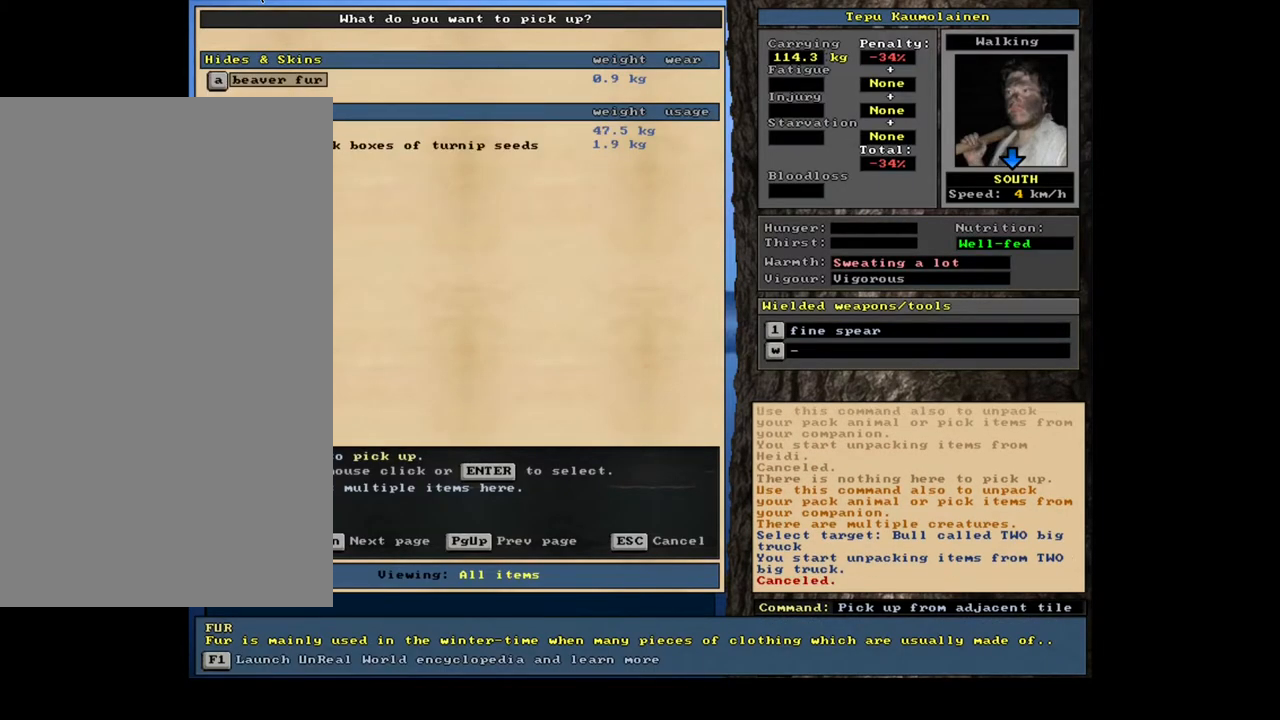
{"keys": [], "mouse": [], "events": [[117, "3", "up"]]}
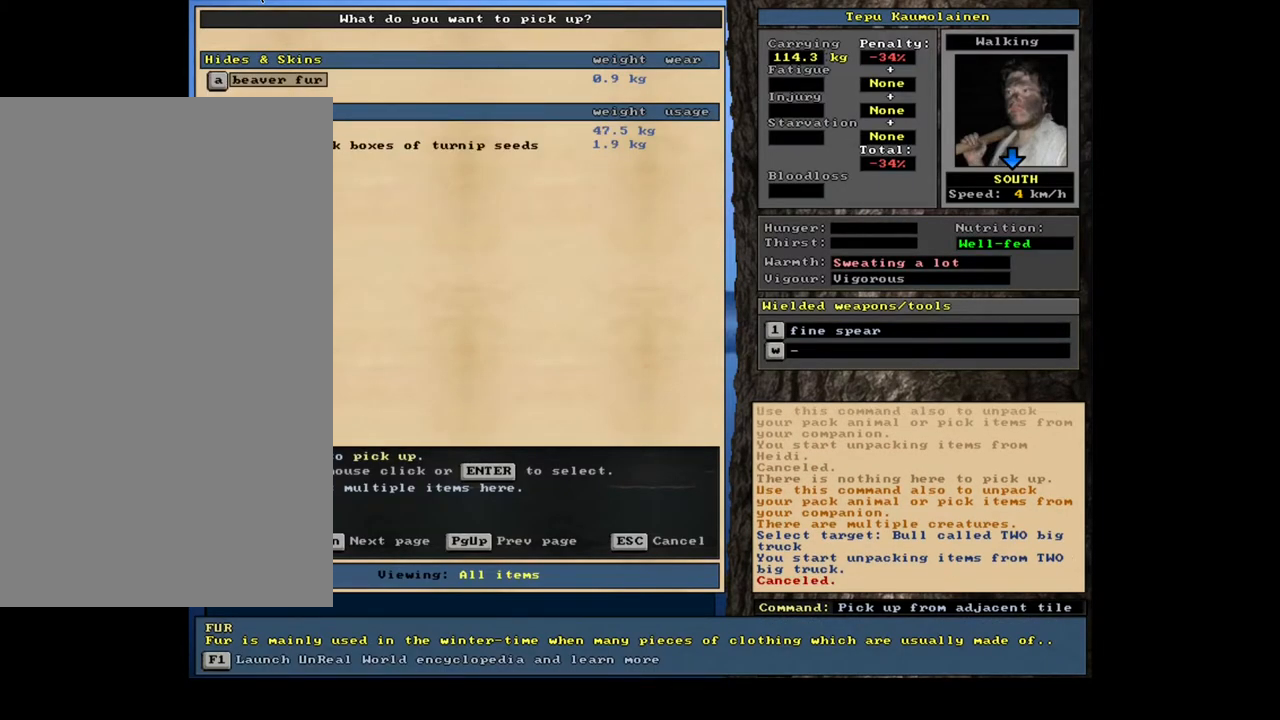
{"keys": ["shift_l"], "mouse": [], "events": [[133, "escape", "down"], [217, "escape", "up"], [383, "shift_l", "down"]]}
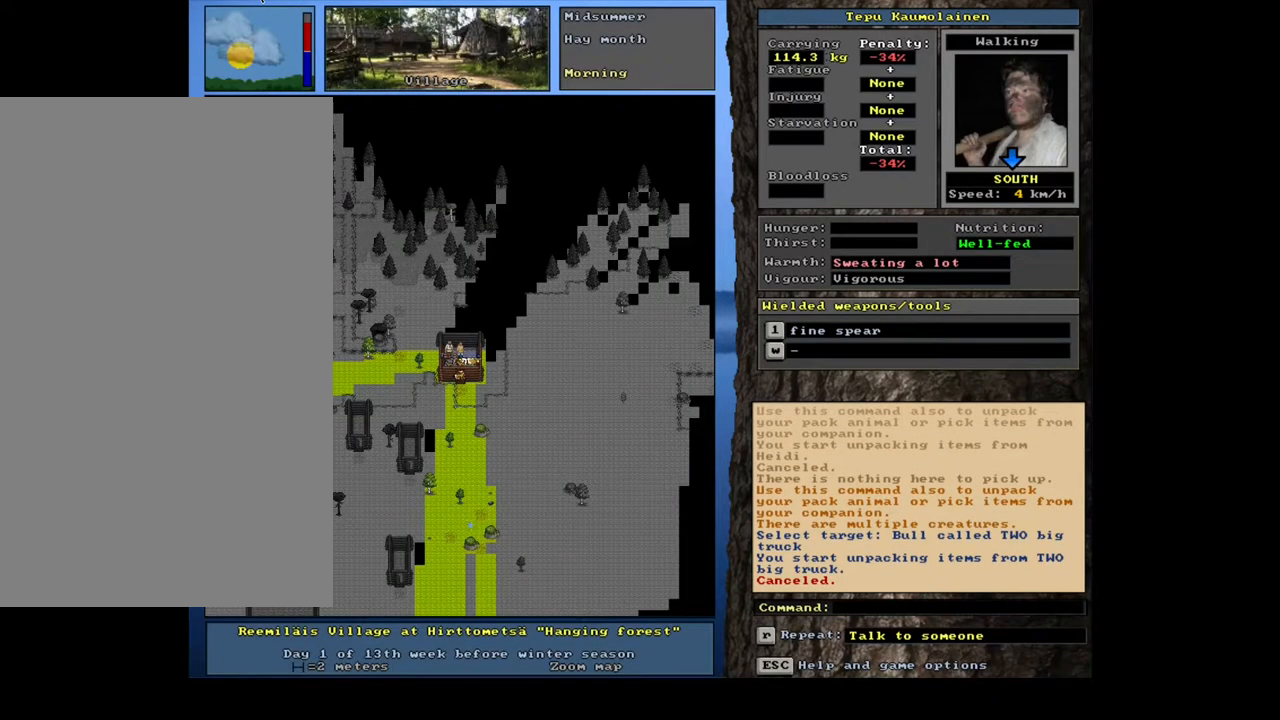
{"keys": [], "mouse": [], "events": [[350, "g", "down"], [450, "g", "up"], [467, "shift_l", "up"]]}
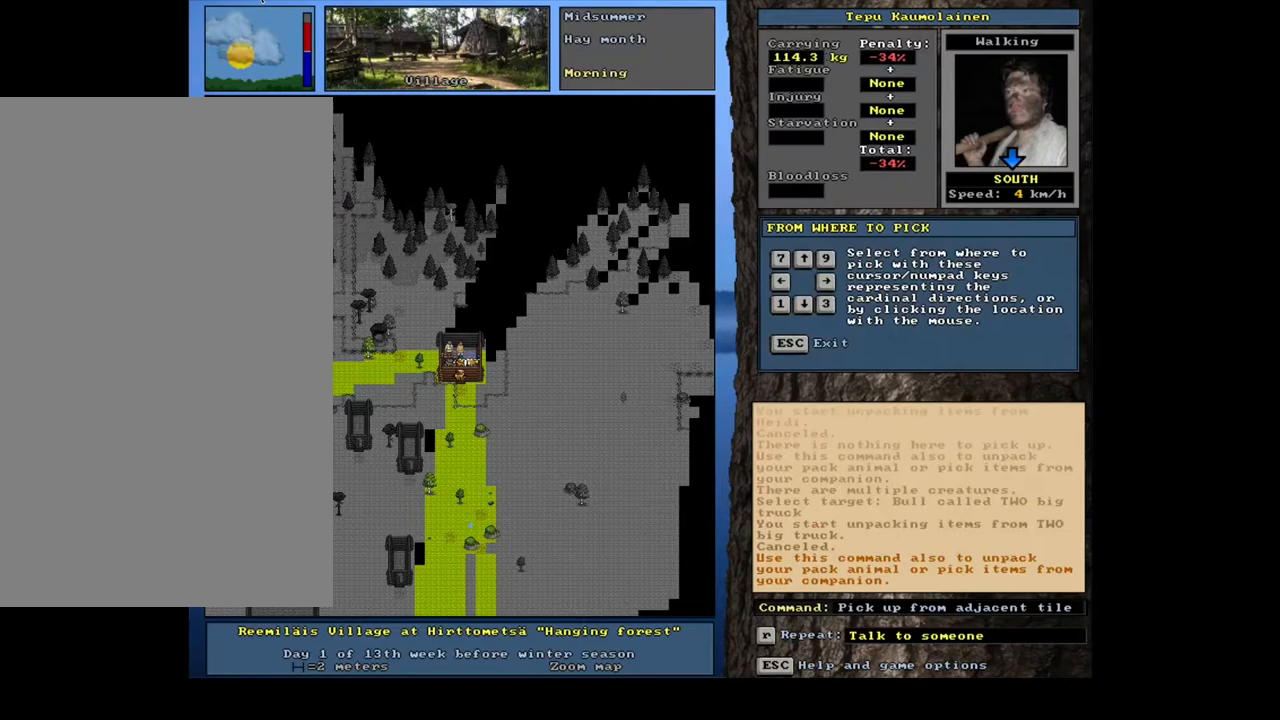
{"keys": [], "mouse": [], "events": [[100, "2", "down"], [217, "2", "up"]]}
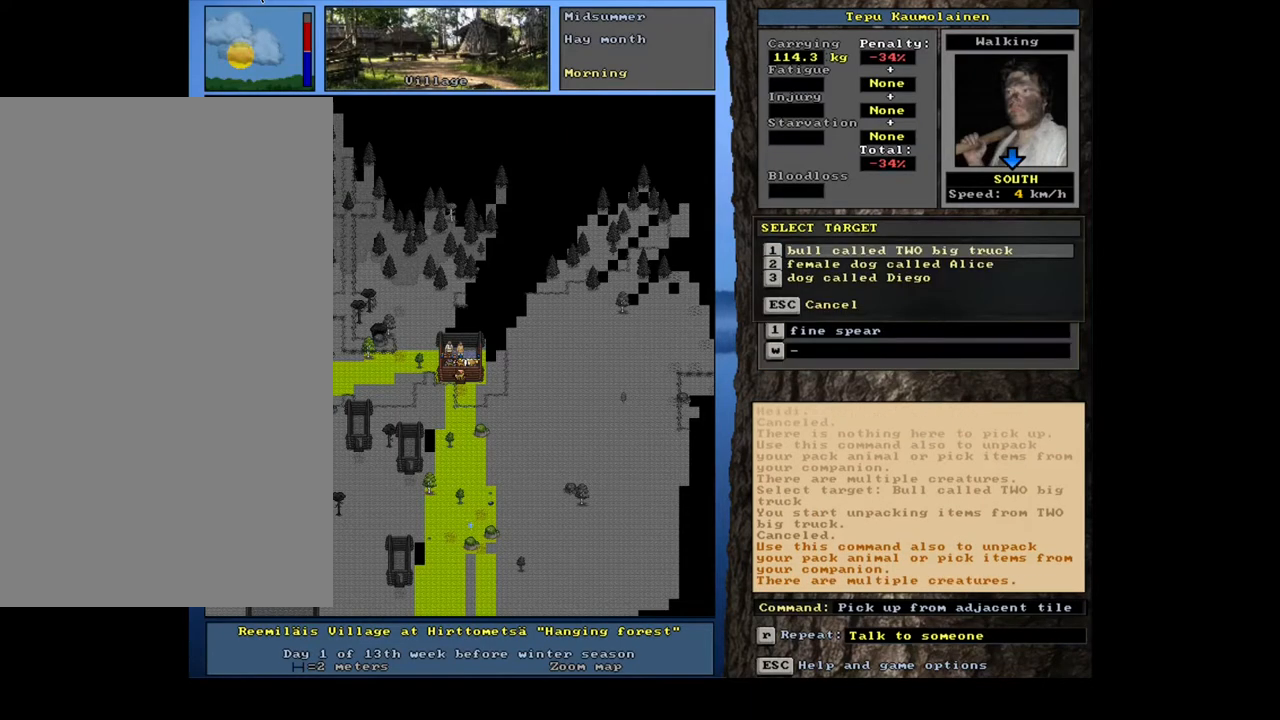
{"keys": [], "mouse": [], "events": [[233, "down", "down"], [333, "down", "up"], [400, "return", "down"], [500, "return", "up"]]}
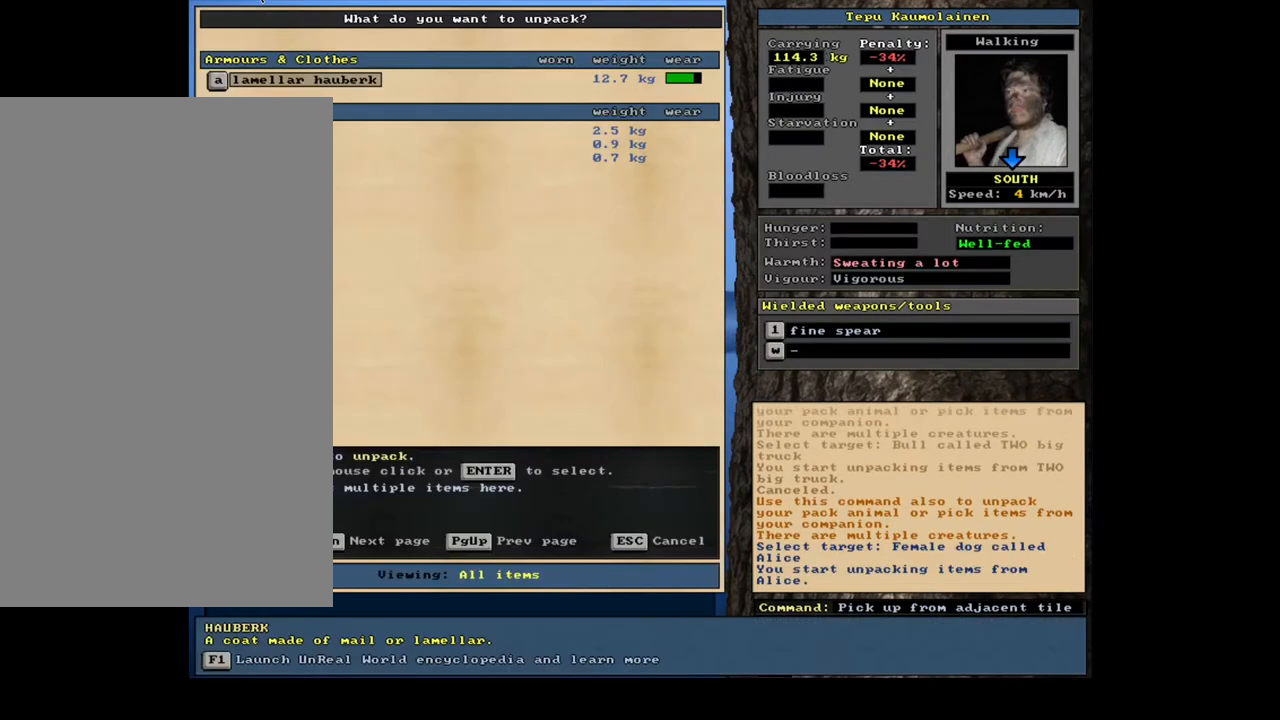
{"keys": [], "mouse": [], "events": []}
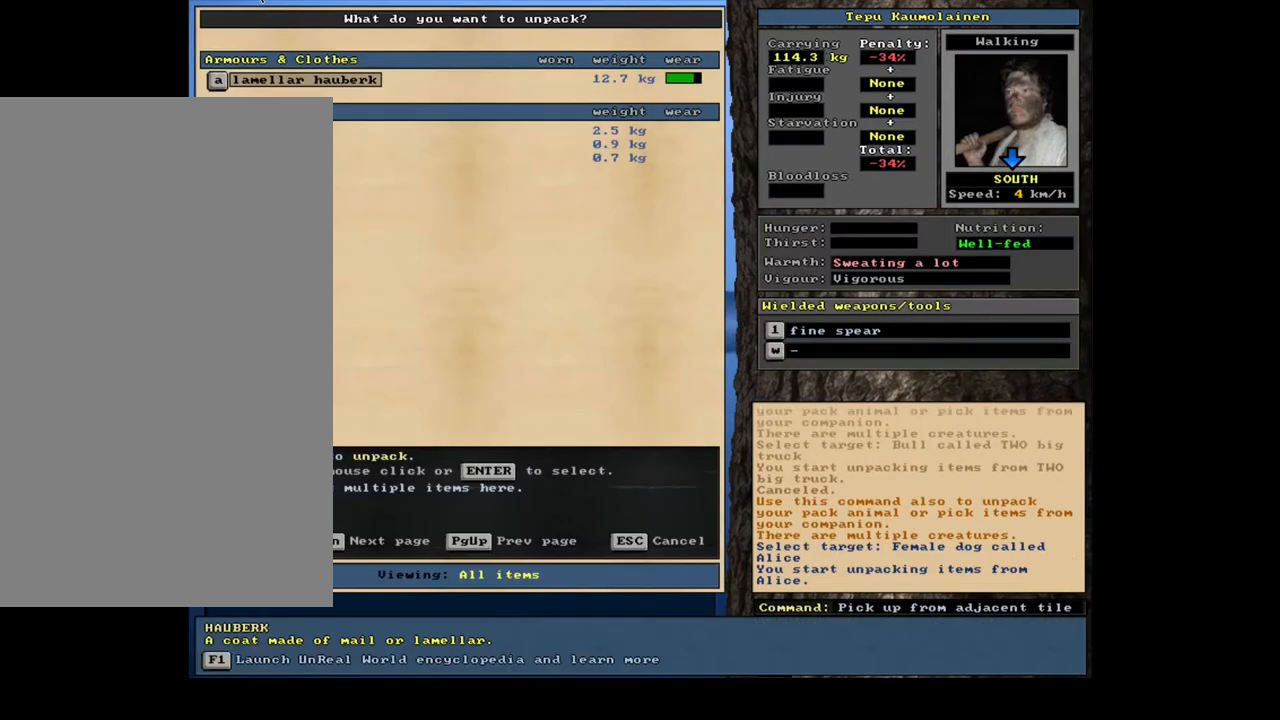
{"keys": [], "mouse": [], "events": []}
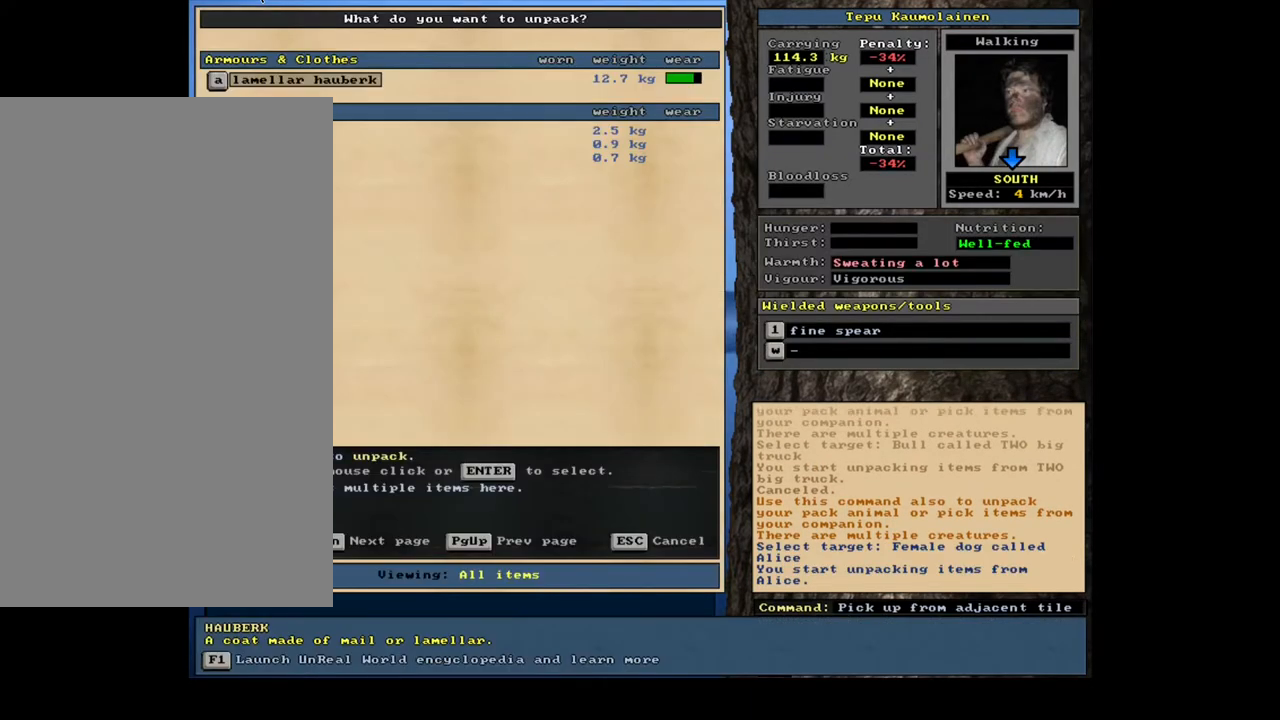
{"keys": [], "mouse": [], "events": []}